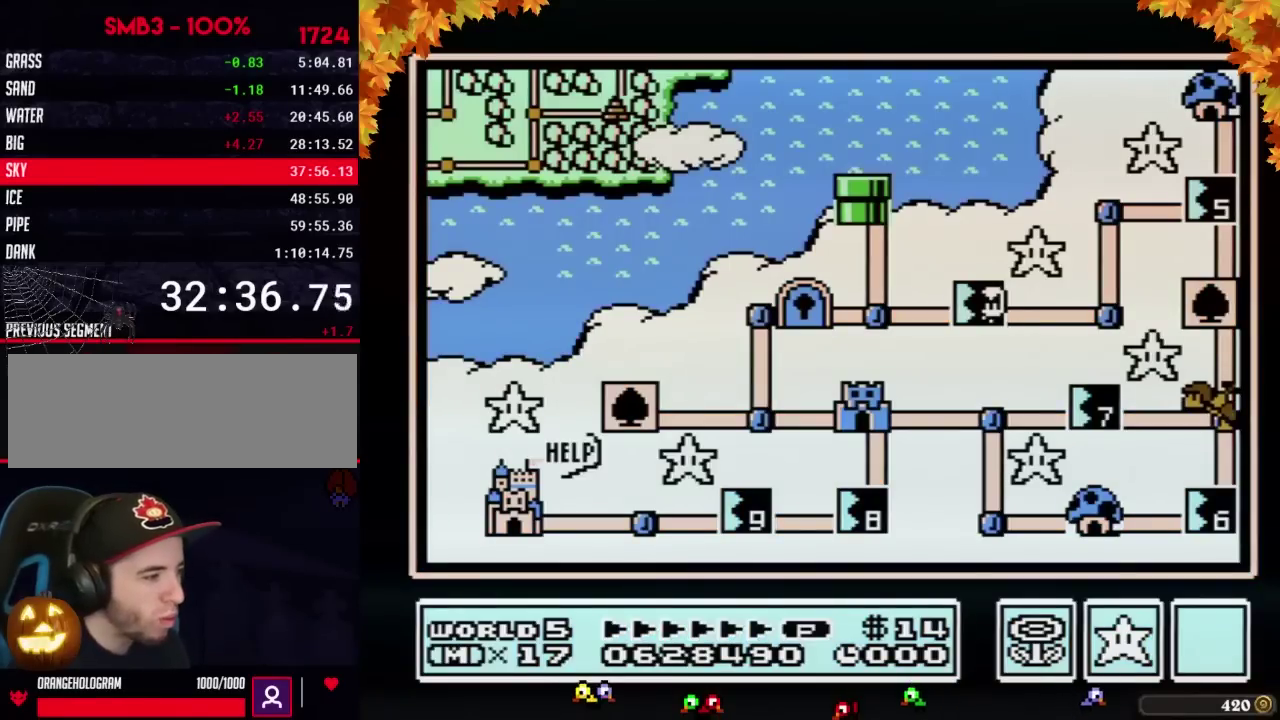
Gameplay with a controller (Nintendo layout); each line is a JSON object with the inputs held at the frame after it. "events" lists button and stick changes between this image and that frame as [ms after this image, input, new state], when the widget could be followed in between. Not read: L3 R3.
{"buttons": ["DPAD_RIGHT"], "events": [[383, "DPAD_RIGHT", "down"]]}
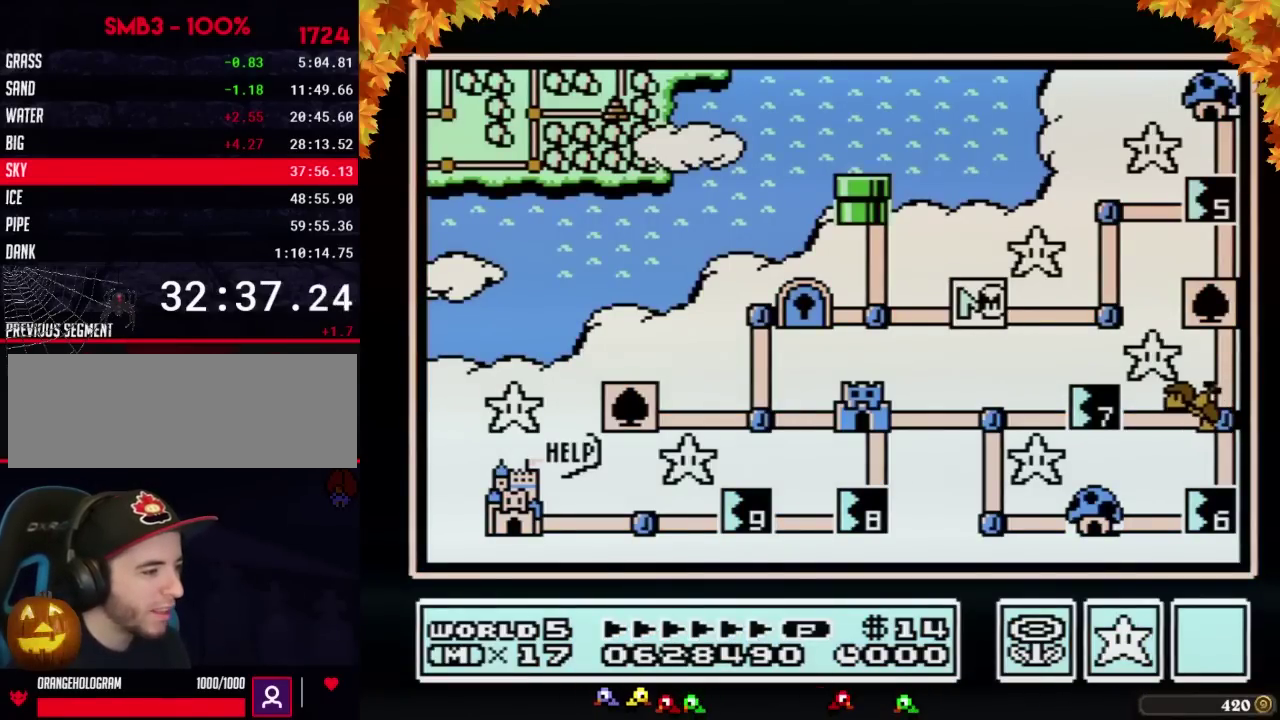
{"buttons": ["DPAD_RIGHT"], "events": []}
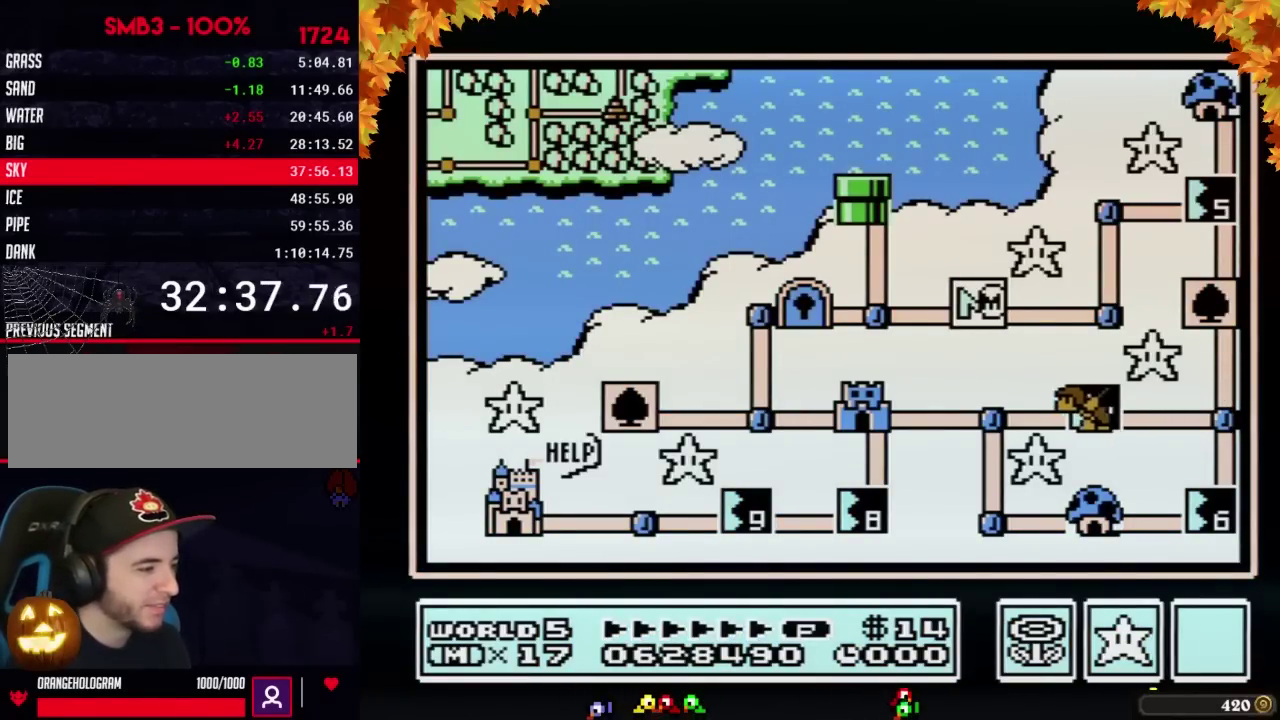
{"buttons": ["DPAD_RIGHT"], "events": []}
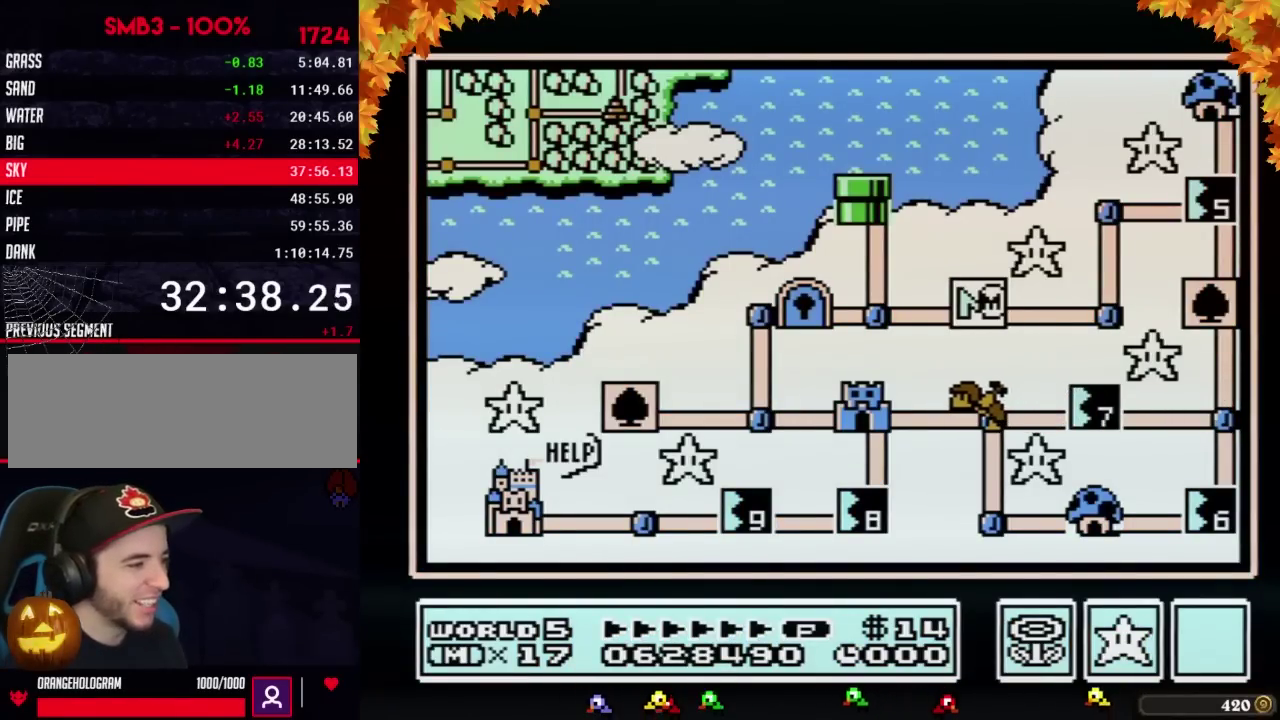
{"buttons": [], "events": [[433, "DPAD_RIGHT", "up"]]}
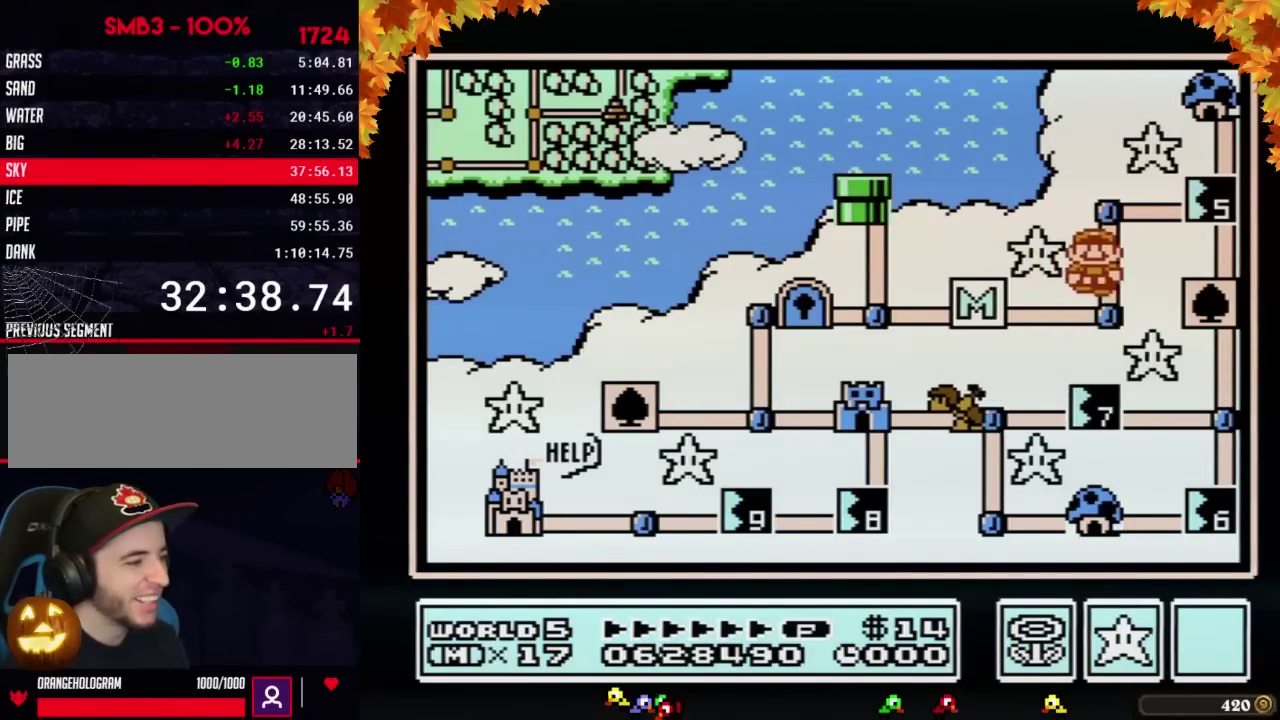
{"buttons": ["DPAD_RIGHT"], "events": [[33, "DPAD_UP", "down"], [217, "DPAD_UP", "up"], [317, "DPAD_RIGHT", "down"]]}
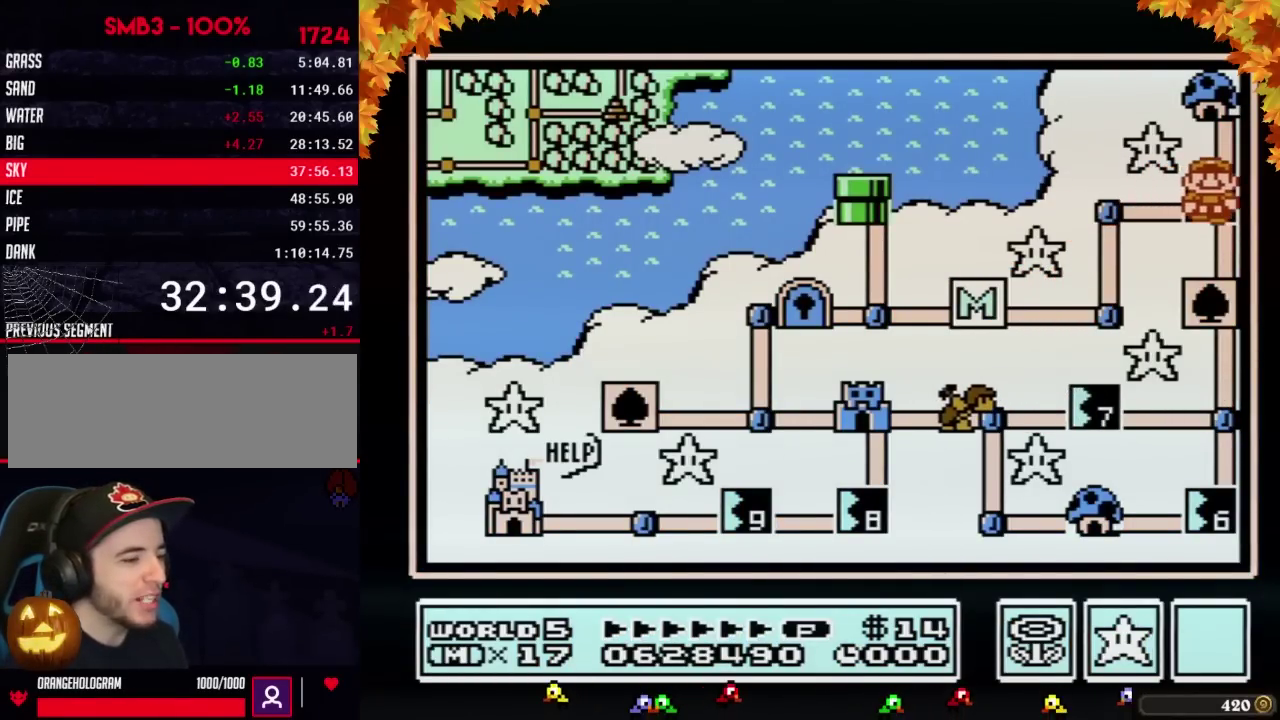
{"buttons": ["DPAD_RIGHT"], "events": []}
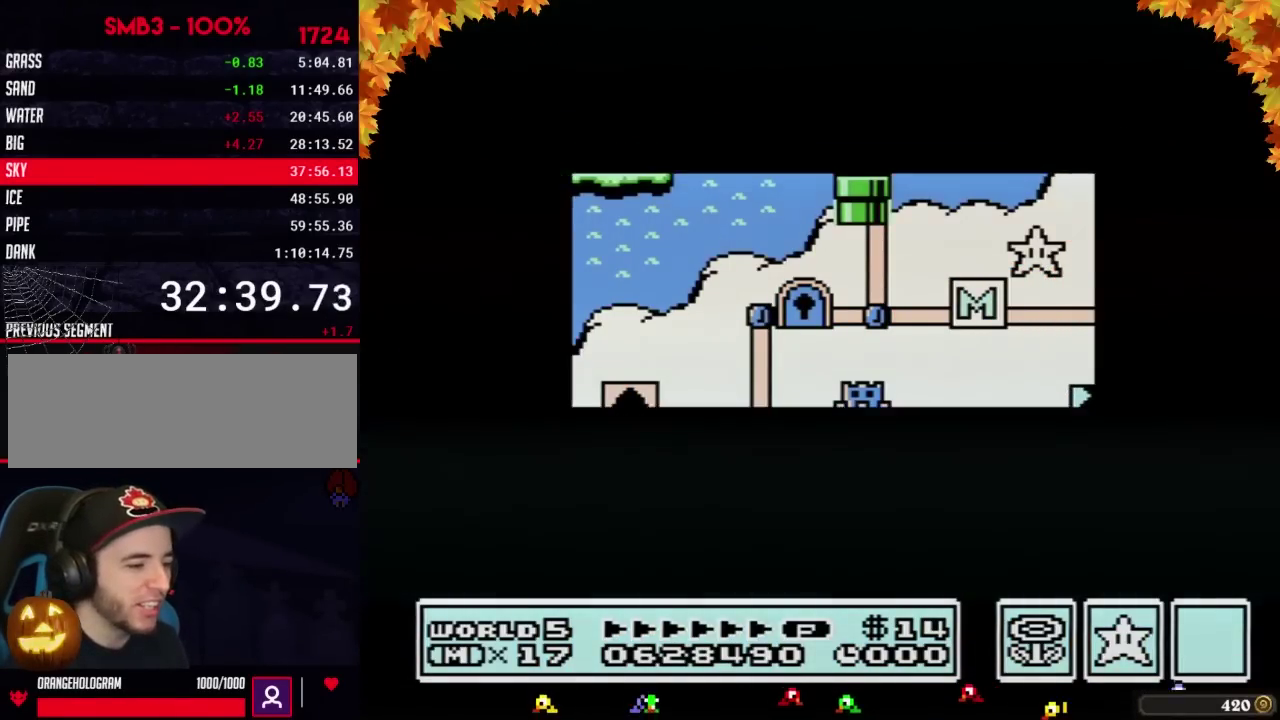
{"buttons": ["DPAD_RIGHT"], "events": []}
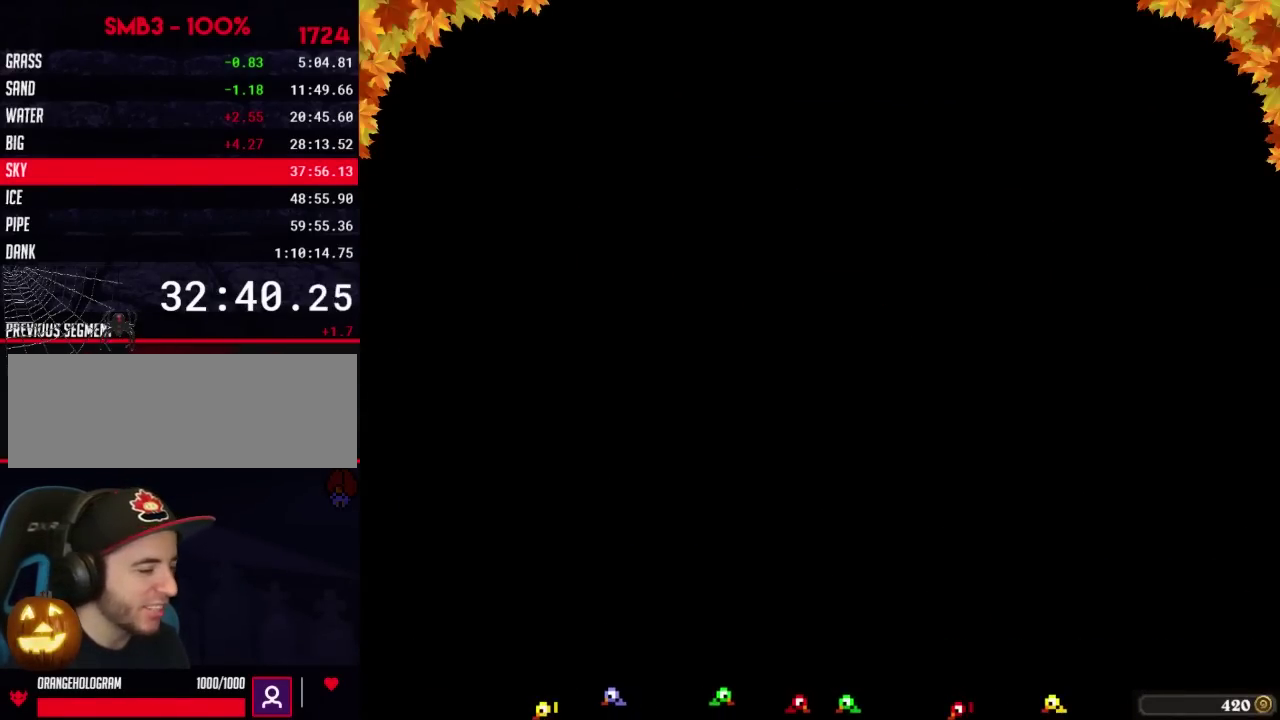
{"buttons": ["B", "DPAD_LEFT"], "events": [[67, "DPAD_RIGHT", "up"], [167, "B", "down"], [167, "DPAD_LEFT", "down"]]}
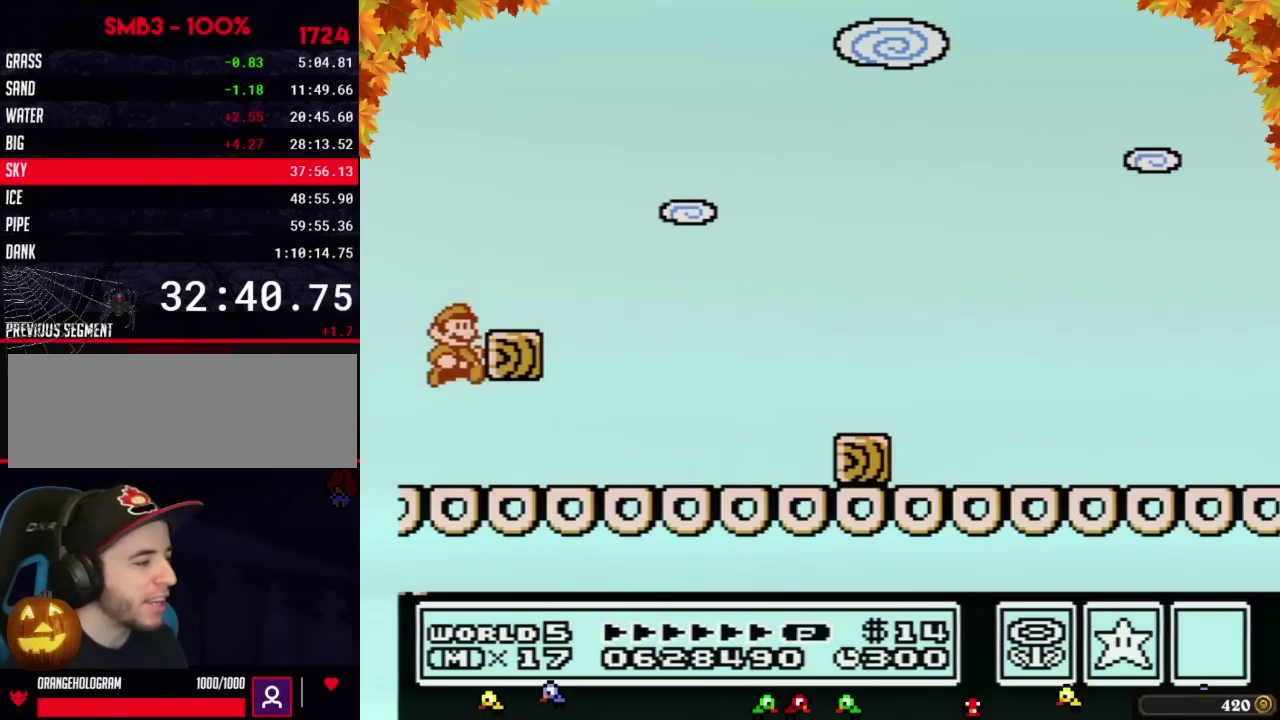
{"buttons": ["B", "DPAD_RIGHT"], "events": [[33, "DPAD_LEFT", "up"], [67, "DPAD_RIGHT", "down"]]}
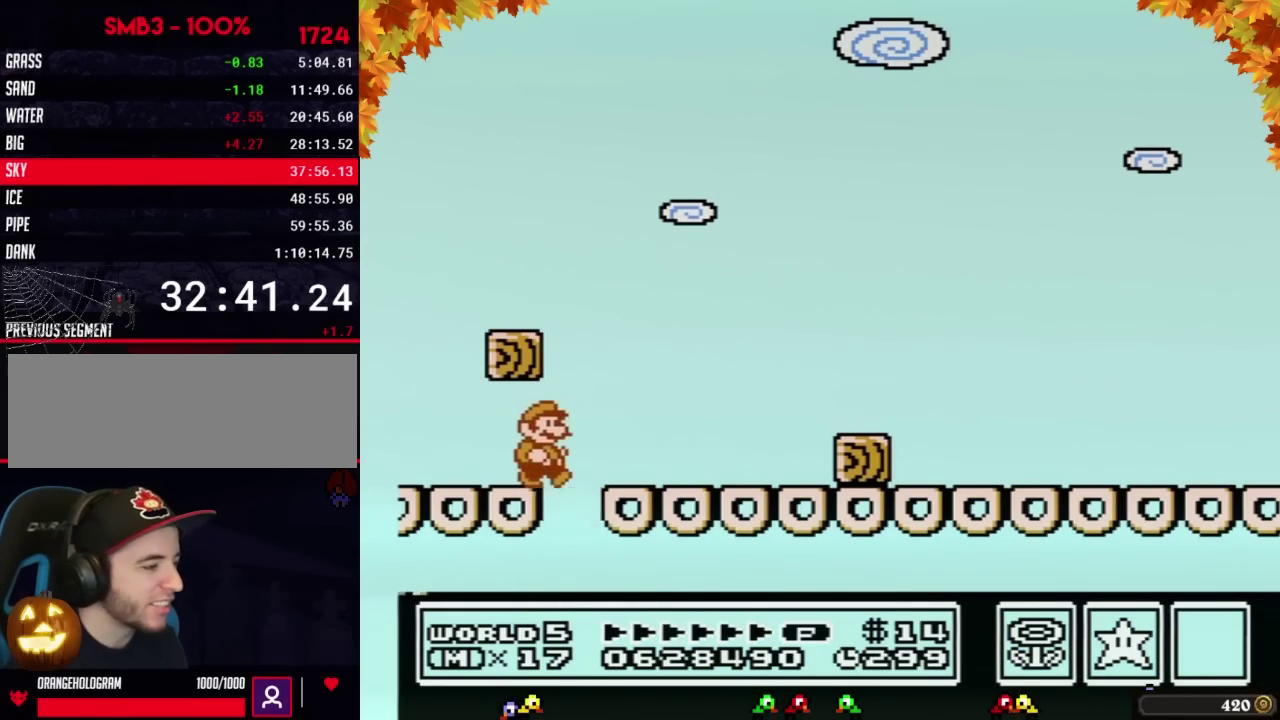
{"buttons": ["B", "DPAD_RIGHT"], "events": [[317, "A", "down"], [383, "A", "up"], [417, "B", "up"], [500, "B", "down"]]}
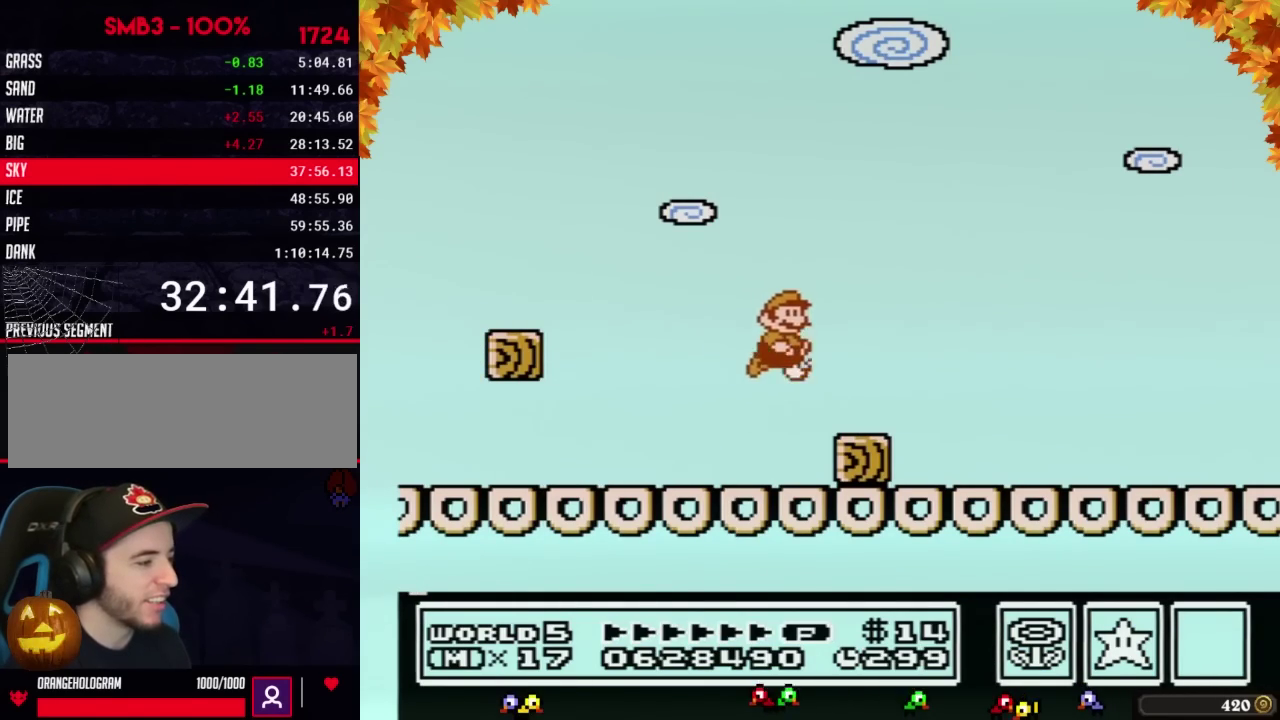
{"buttons": ["B", "DPAD_RIGHT"], "events": [[67, "B", "up"], [133, "B", "down"], [133, "DPAD_RIGHT", "up"], [167, "DPAD_LEFT", "down"], [283, "DPAD_LEFT", "up"], [283, "DPAD_RIGHT", "down"]]}
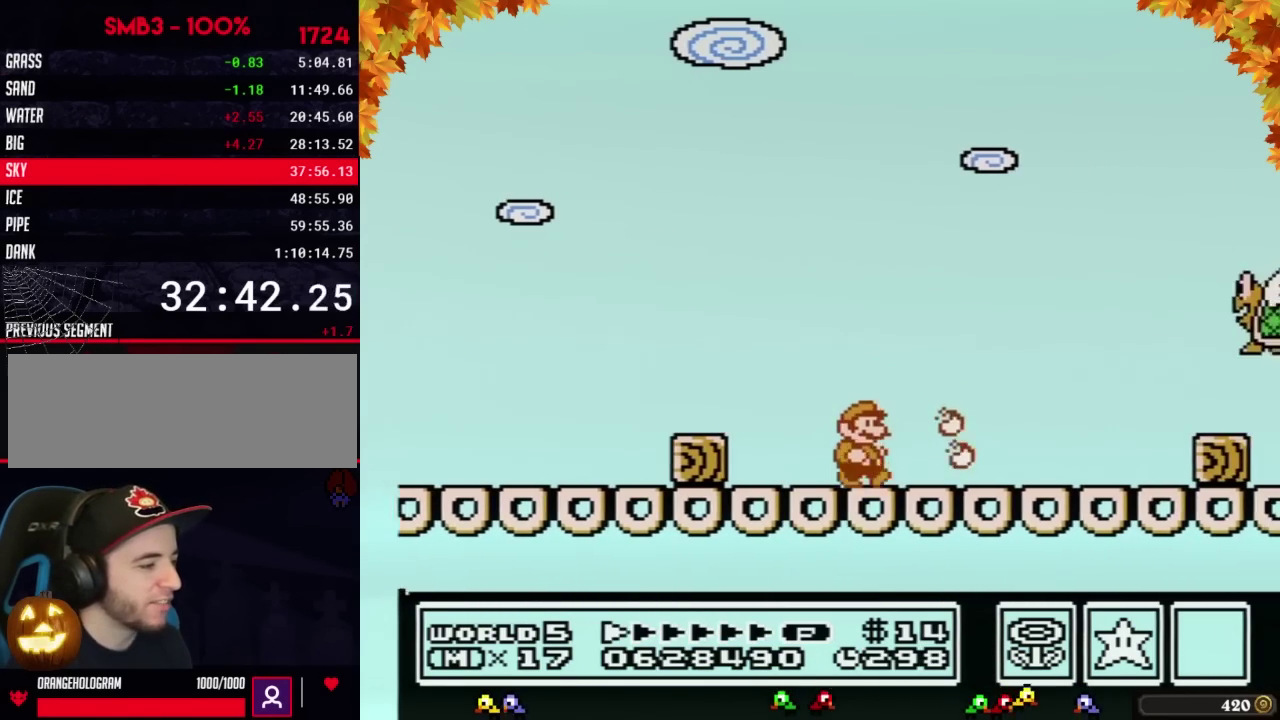
{"buttons": ["B", "DPAD_DOWN"], "events": [[467, "DPAD_DOWN", "down"], [500, "DPAD_RIGHT", "up"]]}
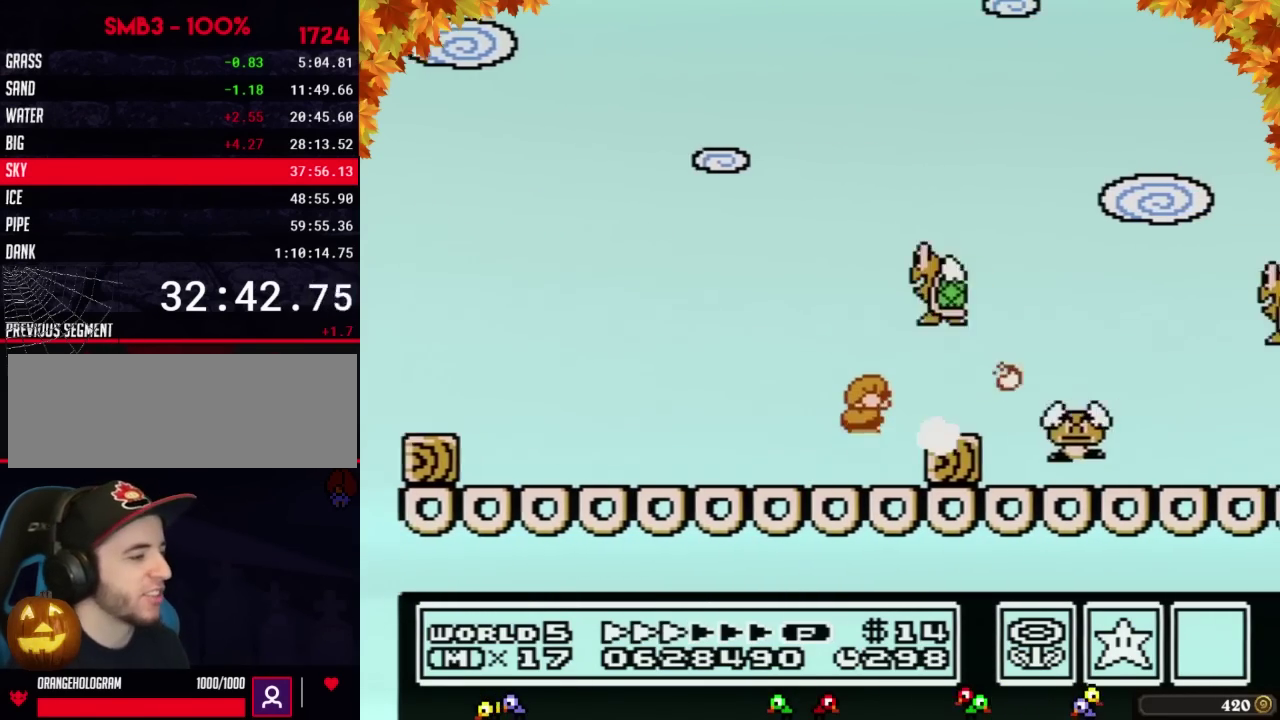
{"buttons": ["B", "DPAD_RIGHT"], "events": [[67, "DPAD_RIGHT", "down"], [100, "DPAD_DOWN", "up"]]}
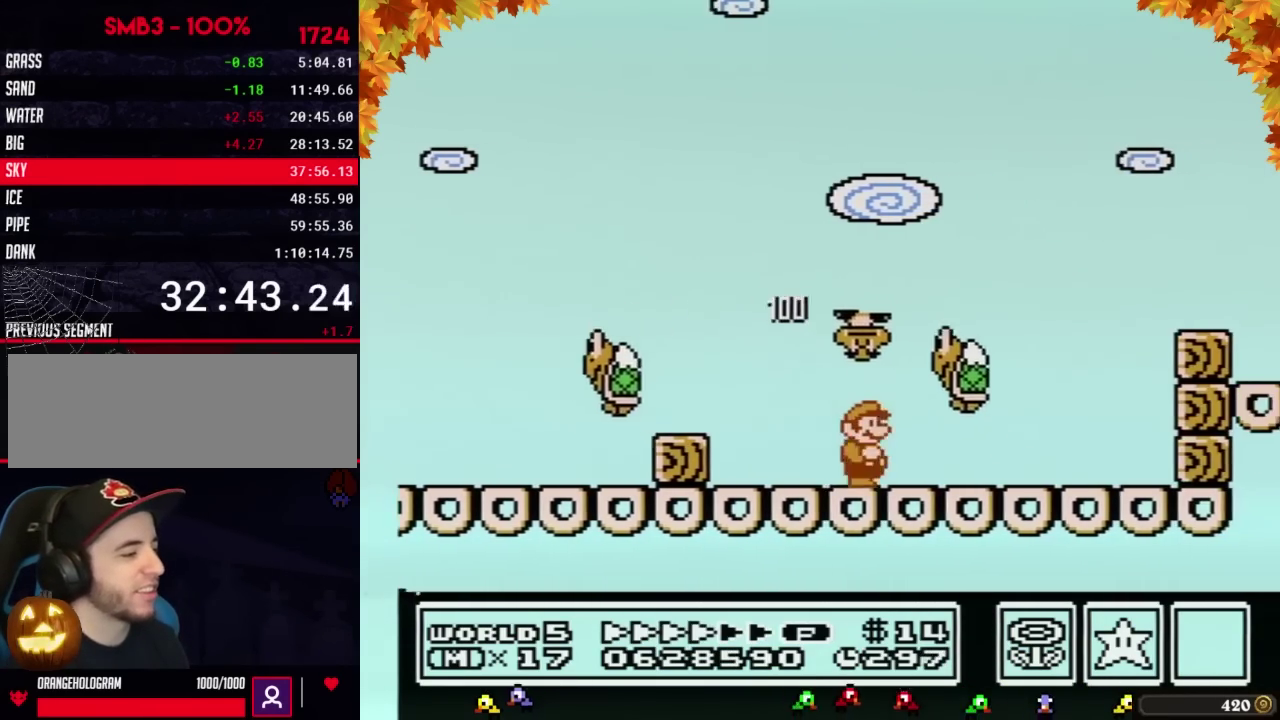
{"buttons": ["A", "B", "DPAD_LEFT"], "events": [[450, "A", "down"], [450, "DPAD_LEFT", "down"], [450, "DPAD_RIGHT", "up"]]}
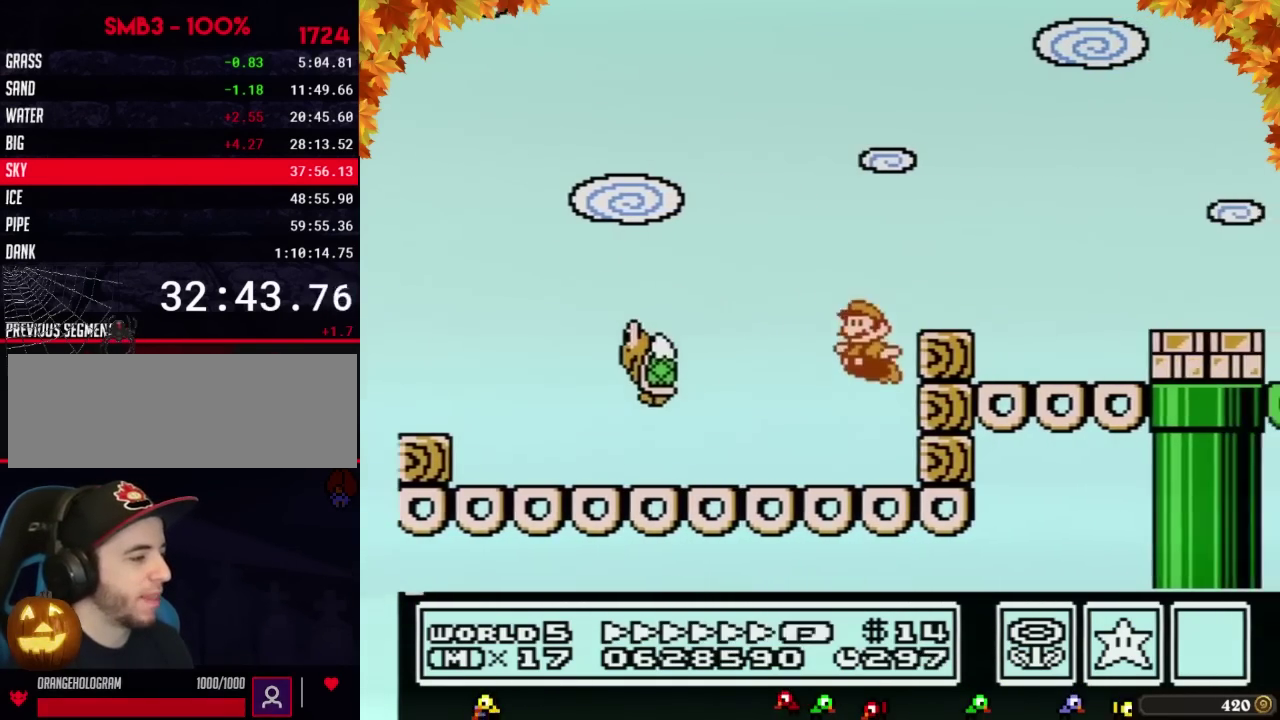
{"buttons": ["B", "DPAD_RIGHT"], "events": [[133, "DPAD_LEFT", "up"], [133, "DPAD_RIGHT", "down"], [417, "A", "up"]]}
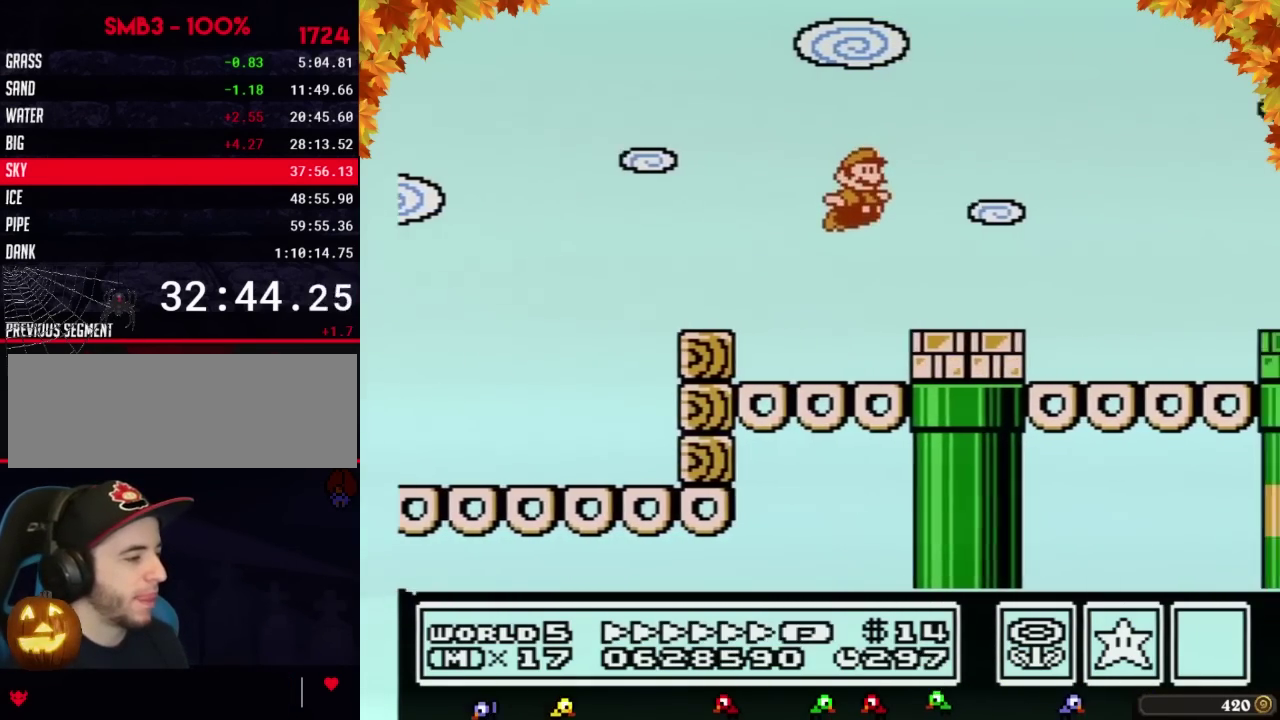
{"buttons": ["B", "DPAD_RIGHT"], "events": [[317, "A", "down"], [500, "A", "up"]]}
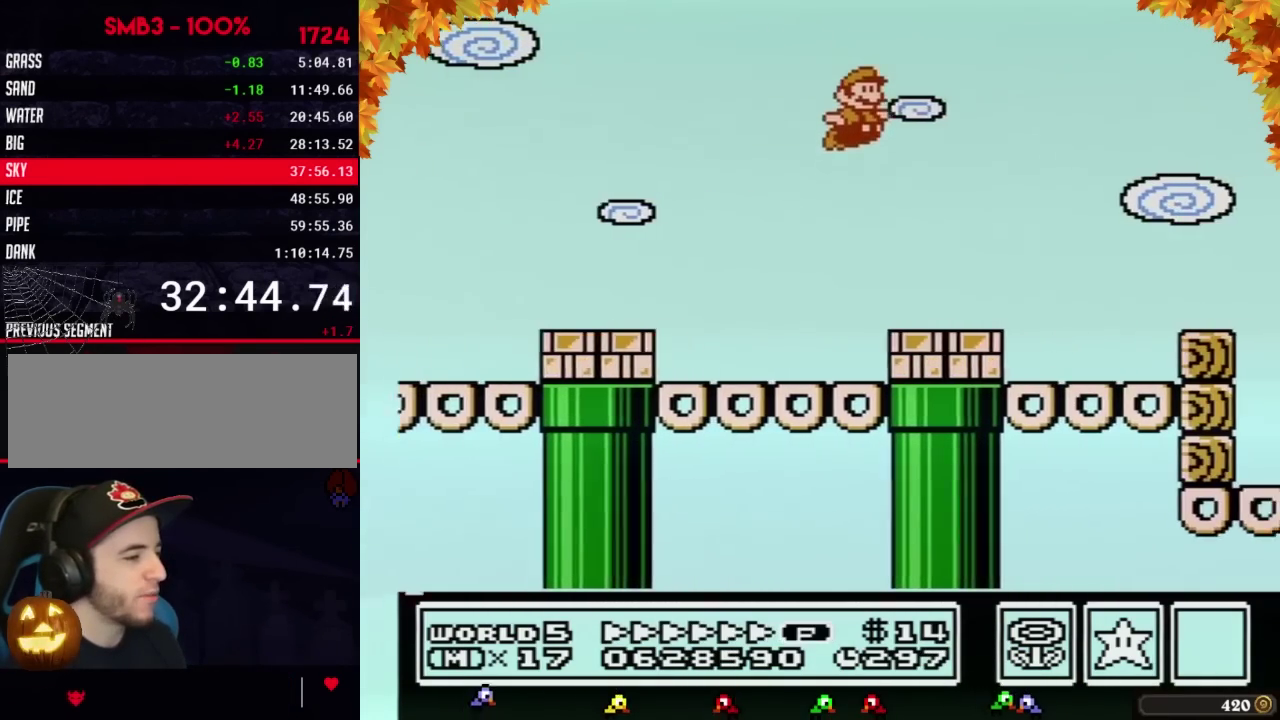
{"buttons": ["B", "DPAD_RIGHT"], "events": []}